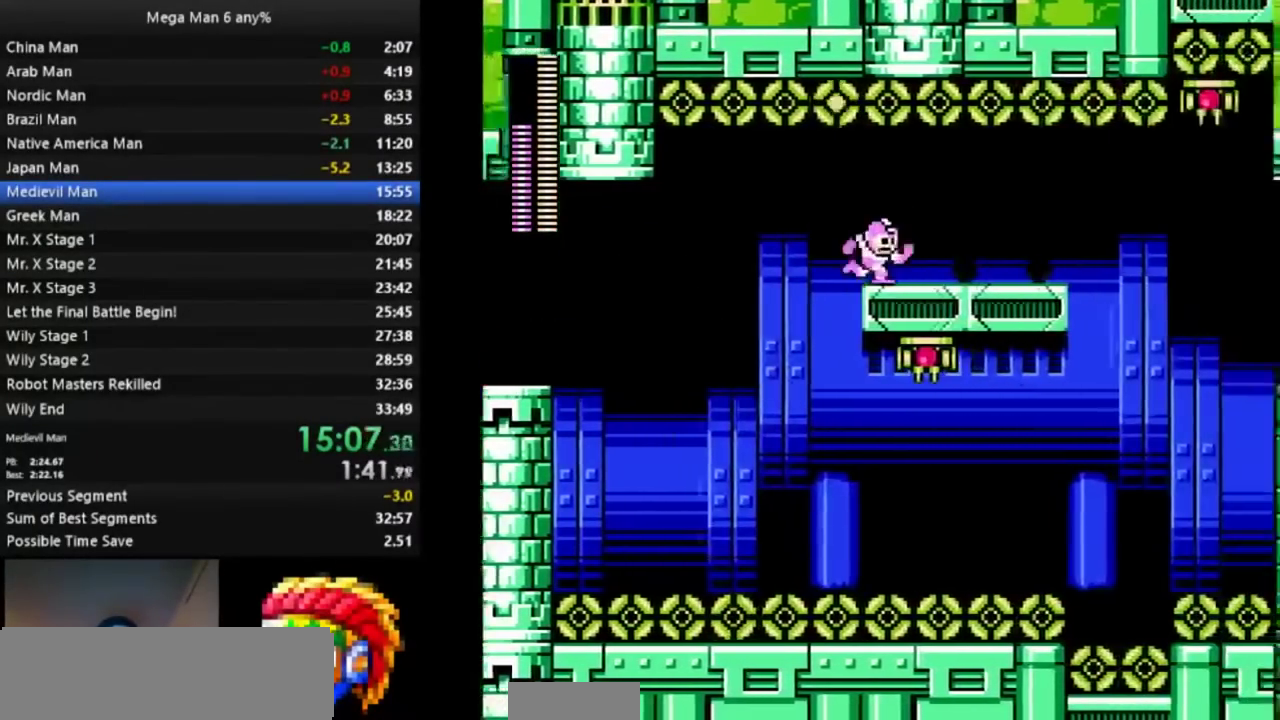
Gameplay with a controller (Nintendo layout); each line is a JSON object with the inputs held at the frame after it. "events" lists button and stick changes between this image and that frame as [ms after this image, input, new state], when the widget could be followed in between. Not read: L3 R3 SELECT START.
{"buttons": ["DPAD_RIGHT"]}
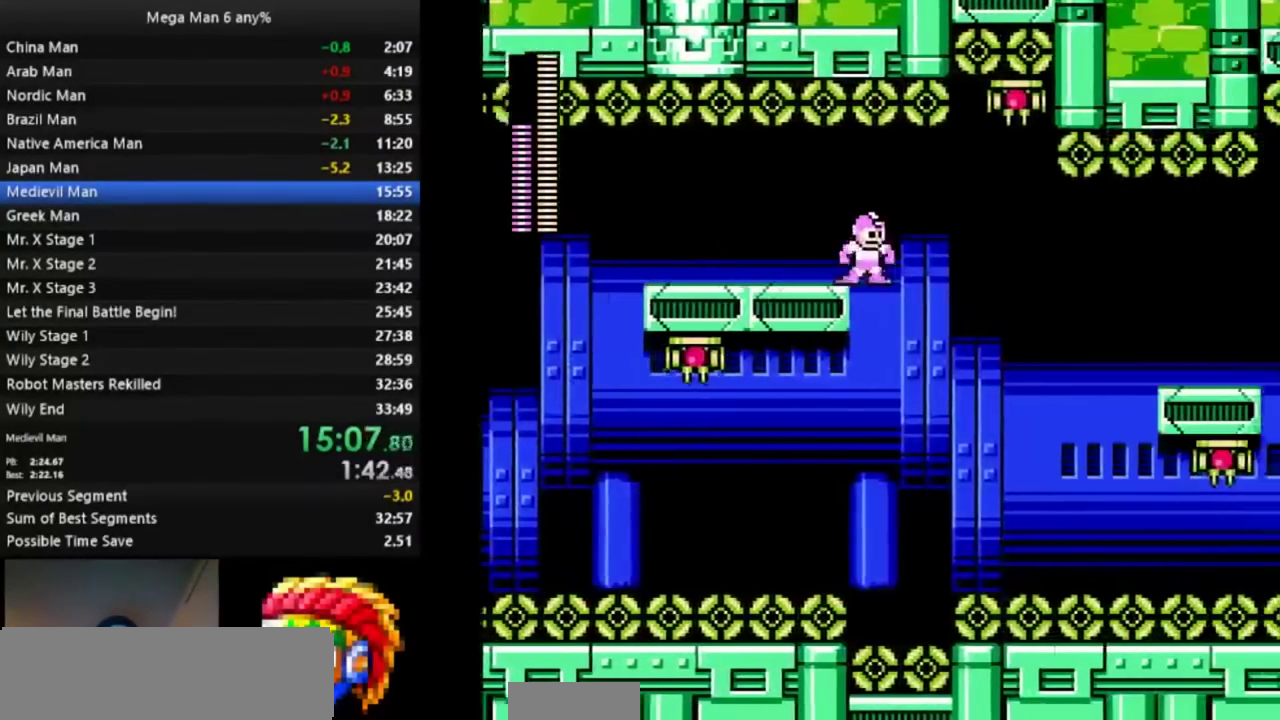
{"buttons": ["DPAD_RIGHT"]}
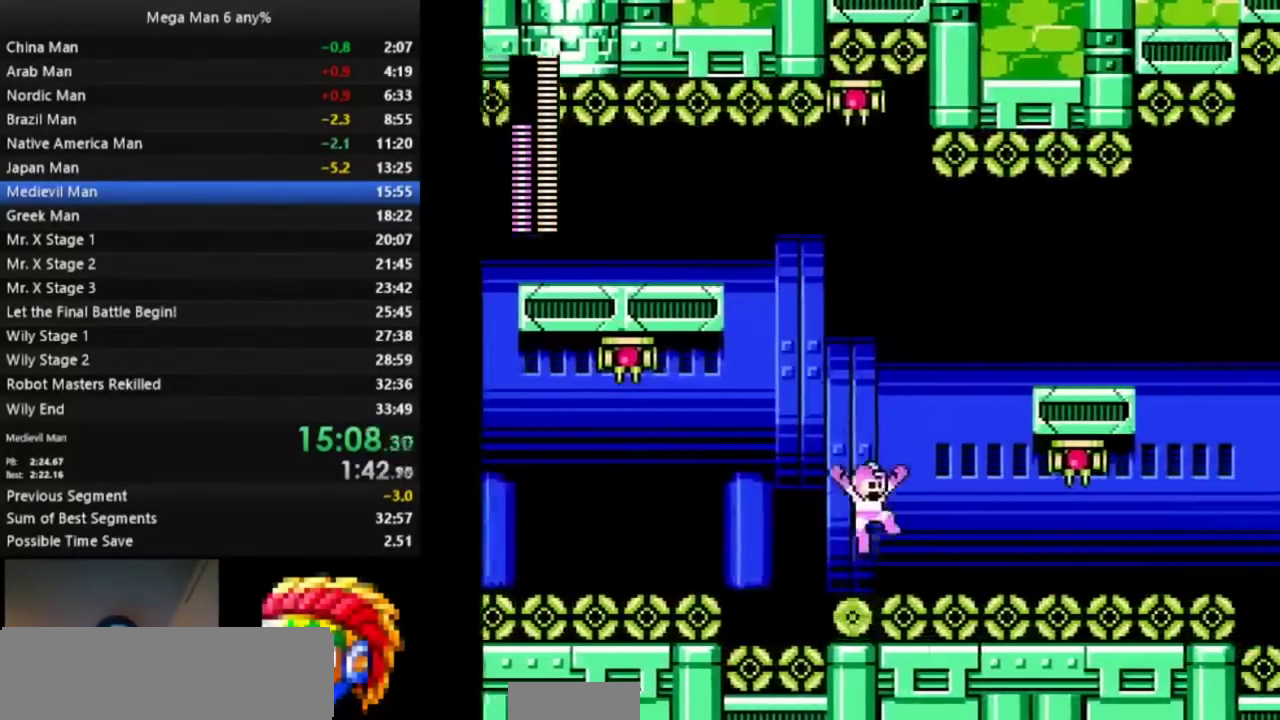
{"buttons": [], "events": [[333, "DPAD_RIGHT", "up"]]}
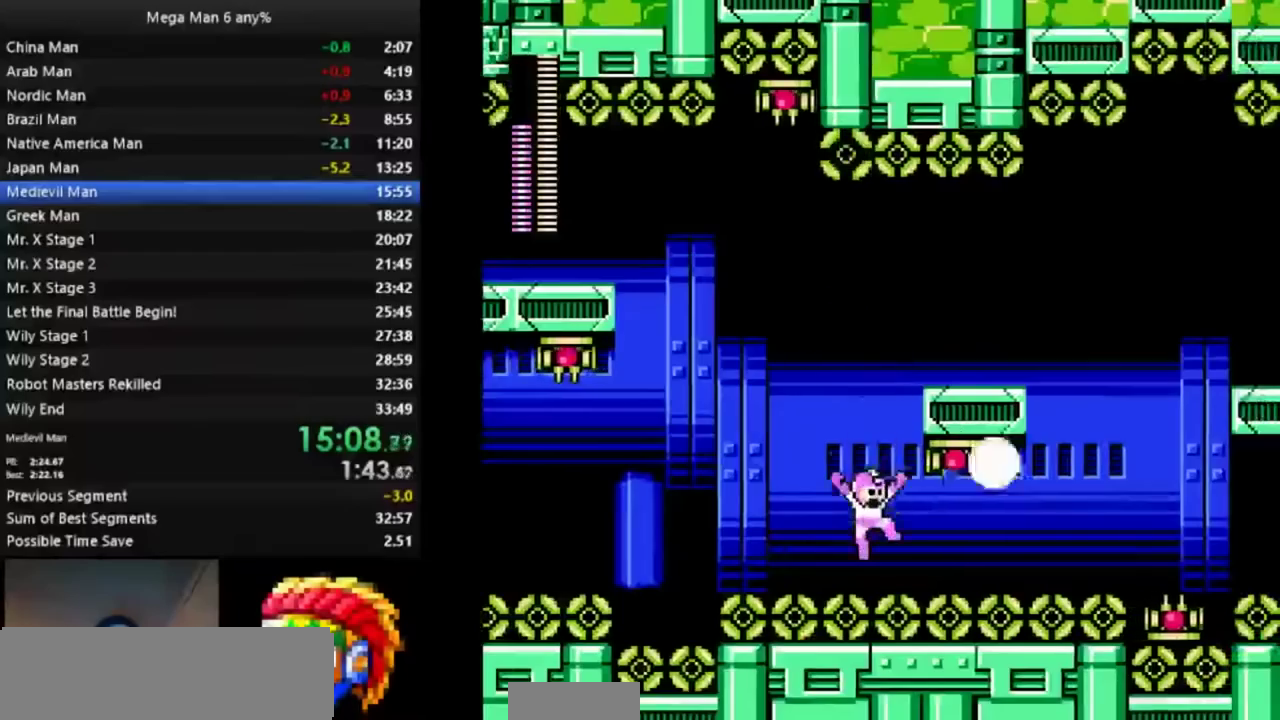
{"buttons": ["DPAD_RIGHT"], "events": [[83, "DPAD_RIGHT", "down"]]}
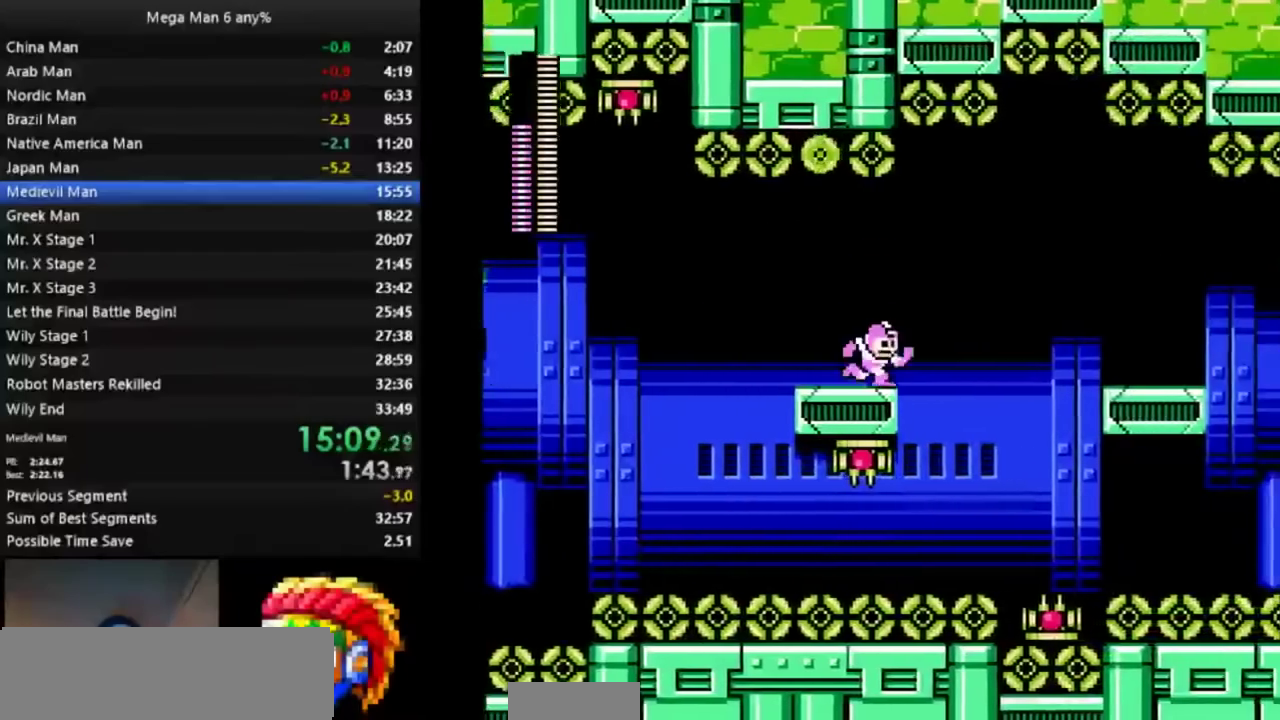
{"buttons": ["A", "DPAD_RIGHT"], "events": [[217, "A", "down"], [233, "B", "down"], [283, "B", "up"]]}
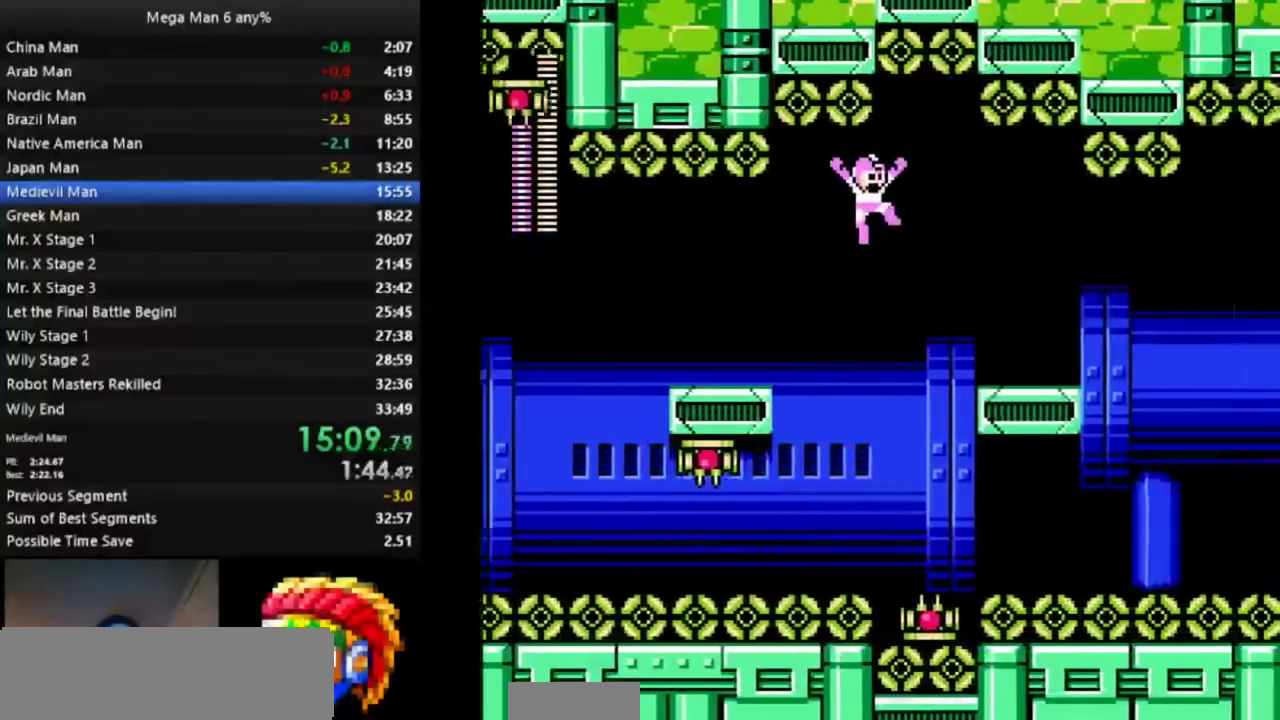
{"buttons": ["A", "DPAD_DOWN", "DPAD_RIGHT"], "events": [[200, "A", "up"], [233, "DPAD_DOWN", "down"], [433, "A", "down"]]}
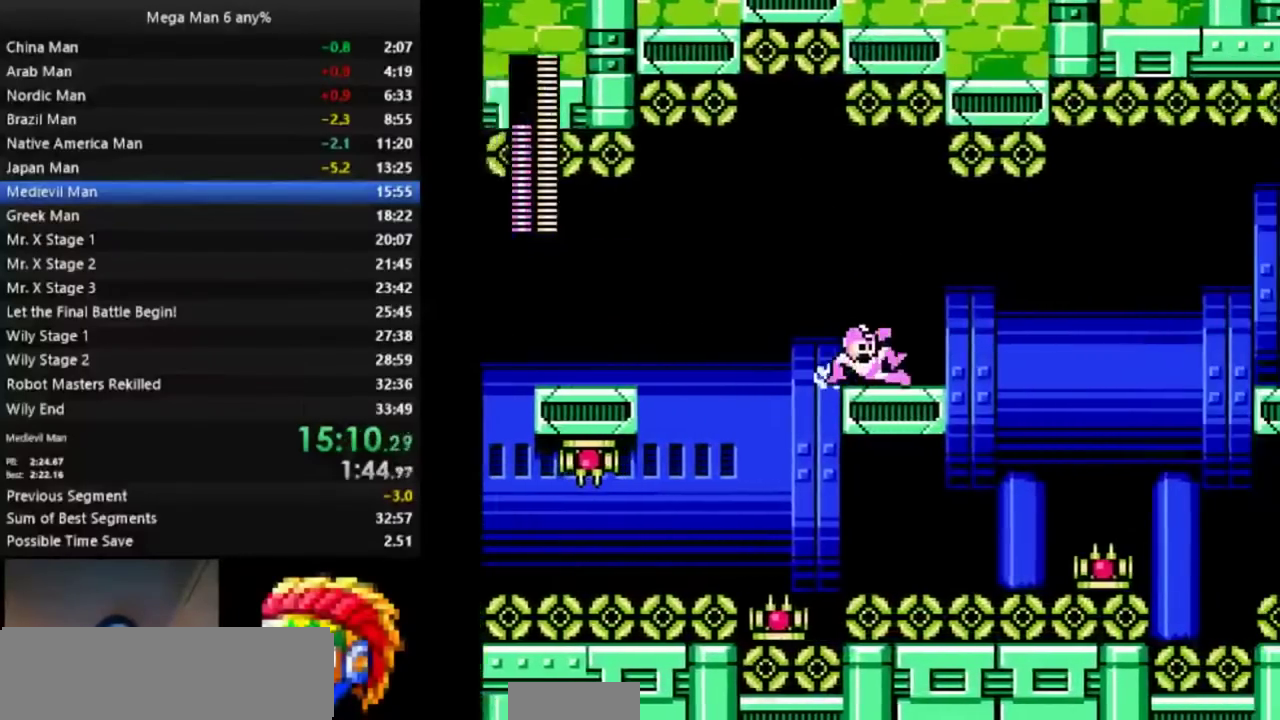
{"buttons": ["DPAD_RIGHT"], "events": [[33, "DPAD_DOWN", "up"], [67, "A", "up"], [150, "A", "down"], [183, "A", "up"], [200, "A", "down"], [367, "A", "up"]]}
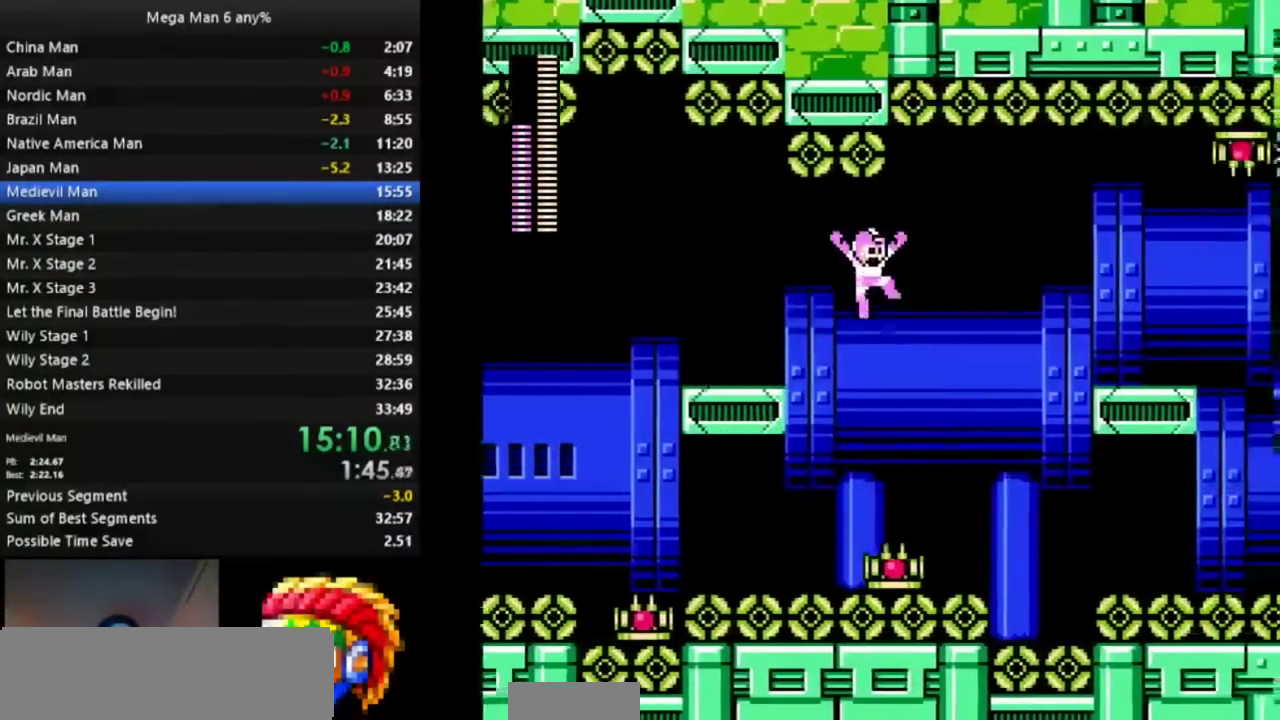
{"buttons": ["DPAD_RIGHT"], "events": [[367, "B", "down"], [417, "B", "up"]]}
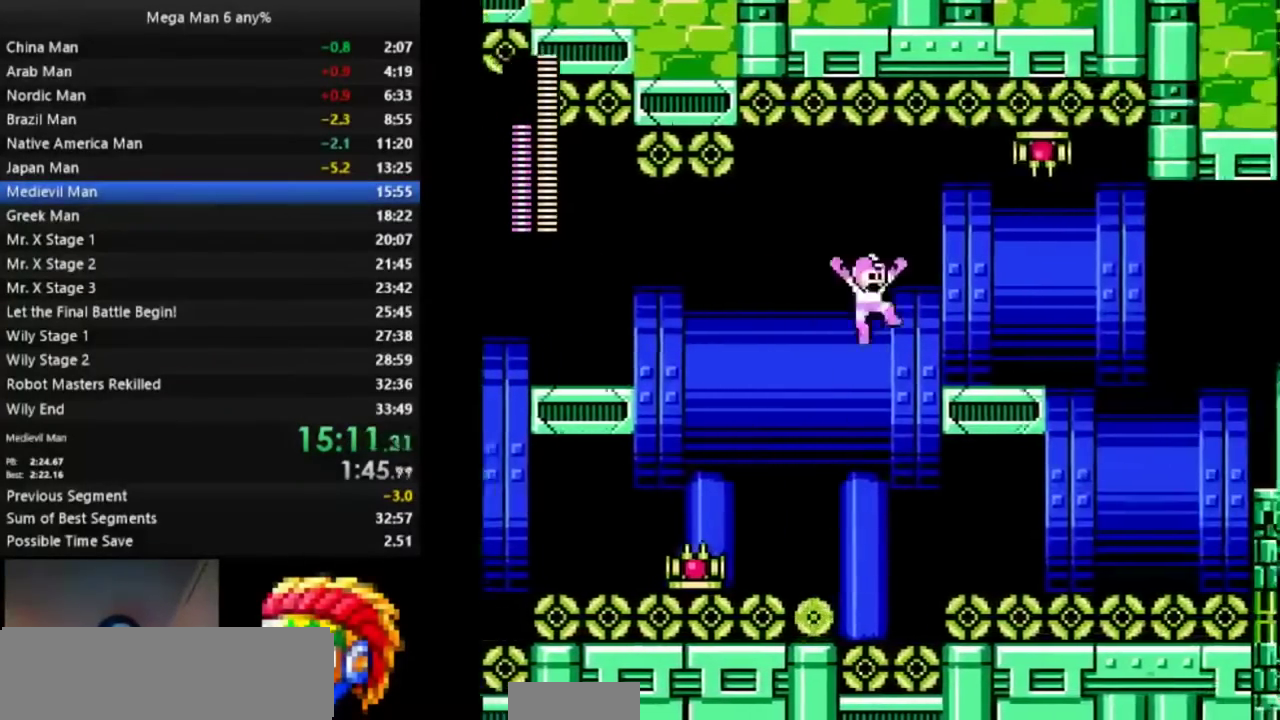
{"buttons": ["DPAD_RIGHT"], "events": [[67, "DPAD_DOWN", "down"], [367, "A", "down"], [400, "DPAD_DOWN", "up"], [450, "A", "up"]]}
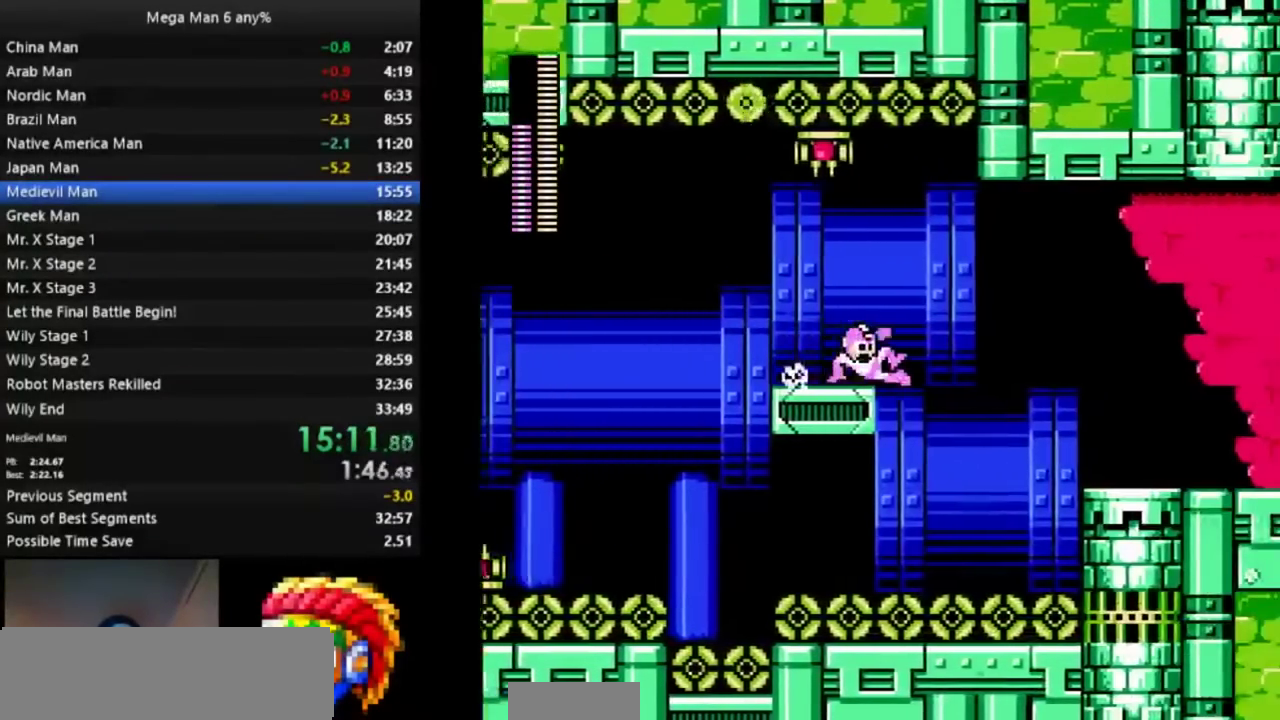
{"buttons": ["DPAD_RIGHT"]}
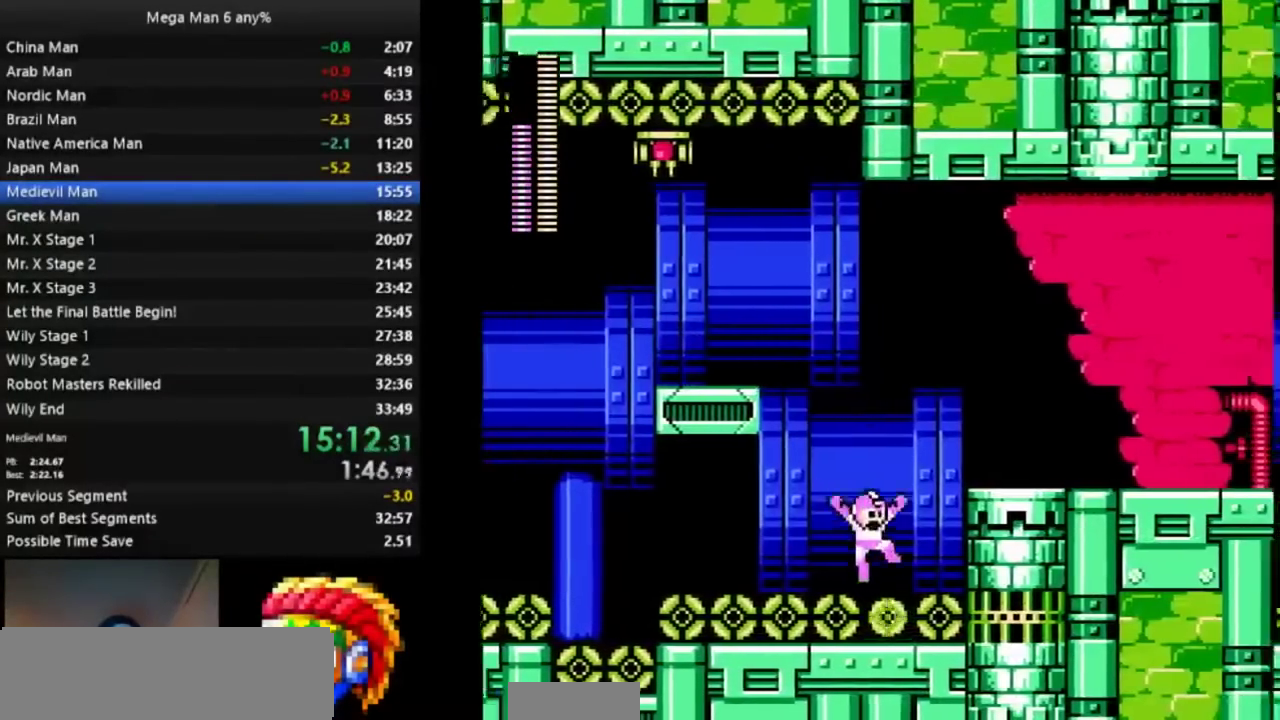
{"buttons": ["DPAD_DOWN", "DPAD_RIGHT"], "events": [[400, "DPAD_DOWN", "down"], [433, "B", "down"], [500, "B", "up"]]}
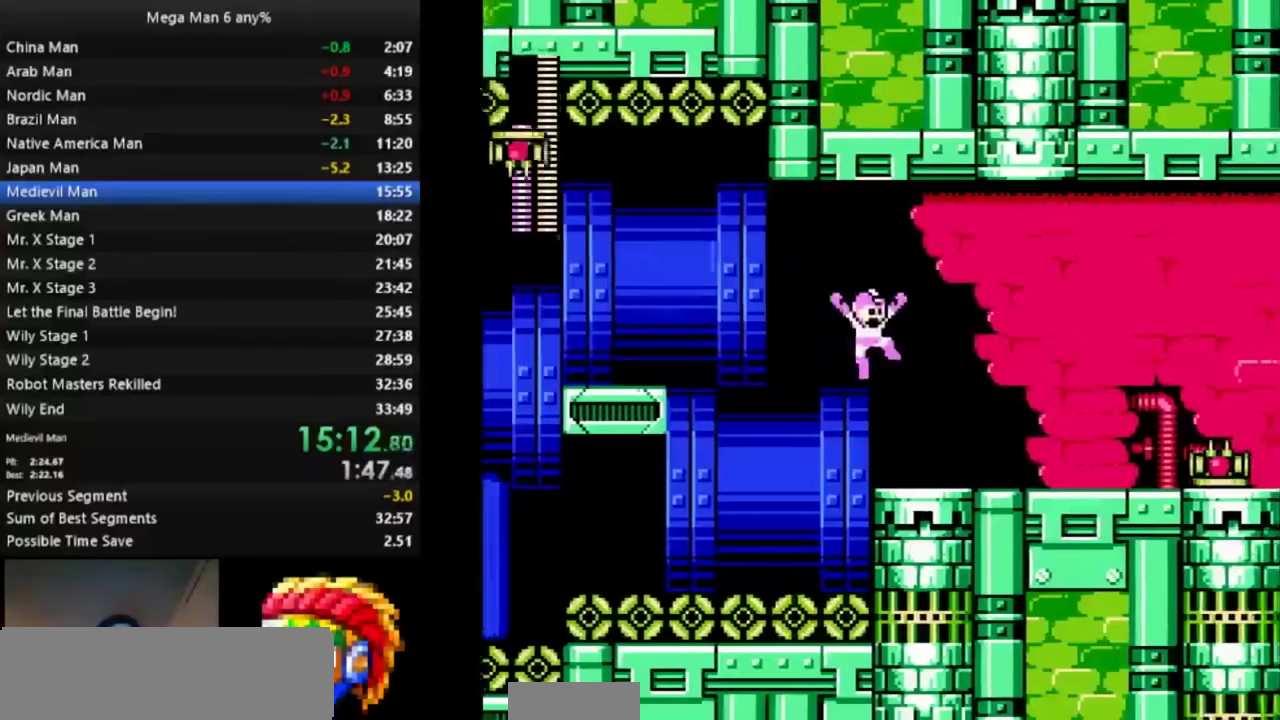
{"buttons": ["A", "DPAD_RIGHT"], "events": [[150, "A", "down"], [367, "A", "up"], [367, "DPAD_LEFT", "down"], [367, "DPAD_RIGHT", "up"], [383, "DPAD_DOWN", "up"], [400, "DPAD_LEFT", "up"], [400, "DPAD_RIGHT", "down"], [450, "A", "down"]]}
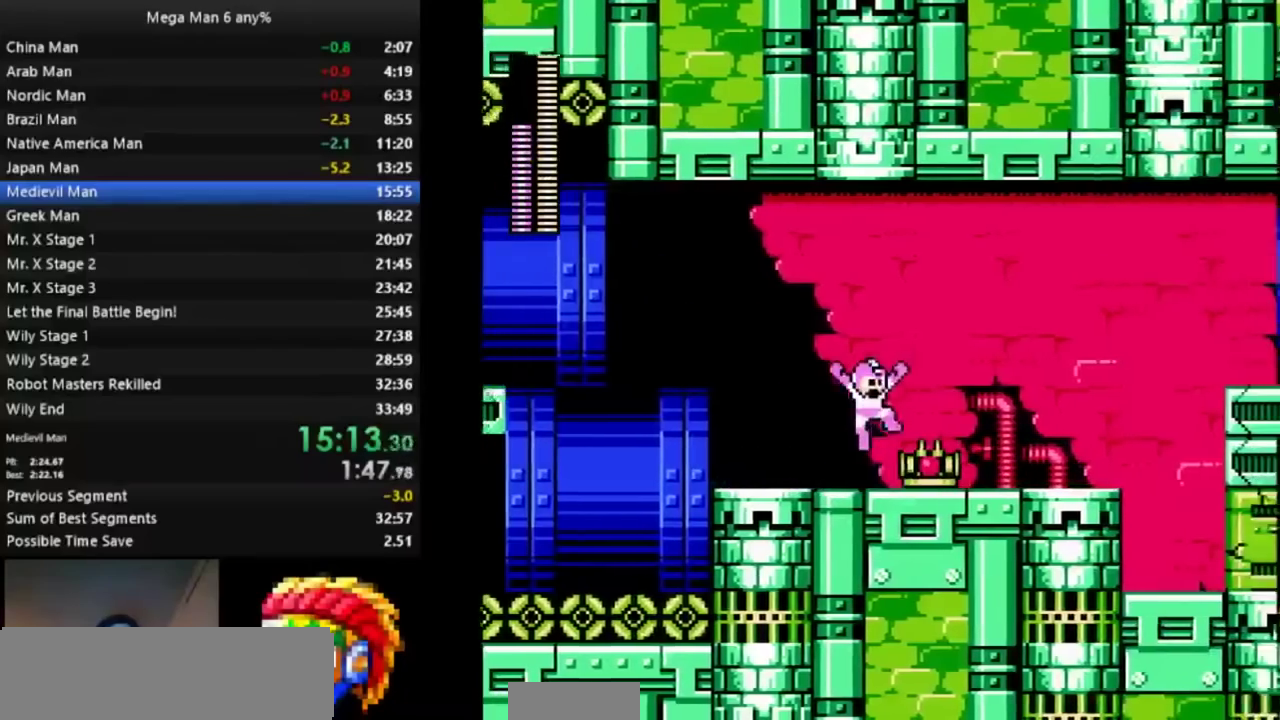
{"buttons": ["A", "DPAD_DOWN", "DPAD_RIGHT"]}
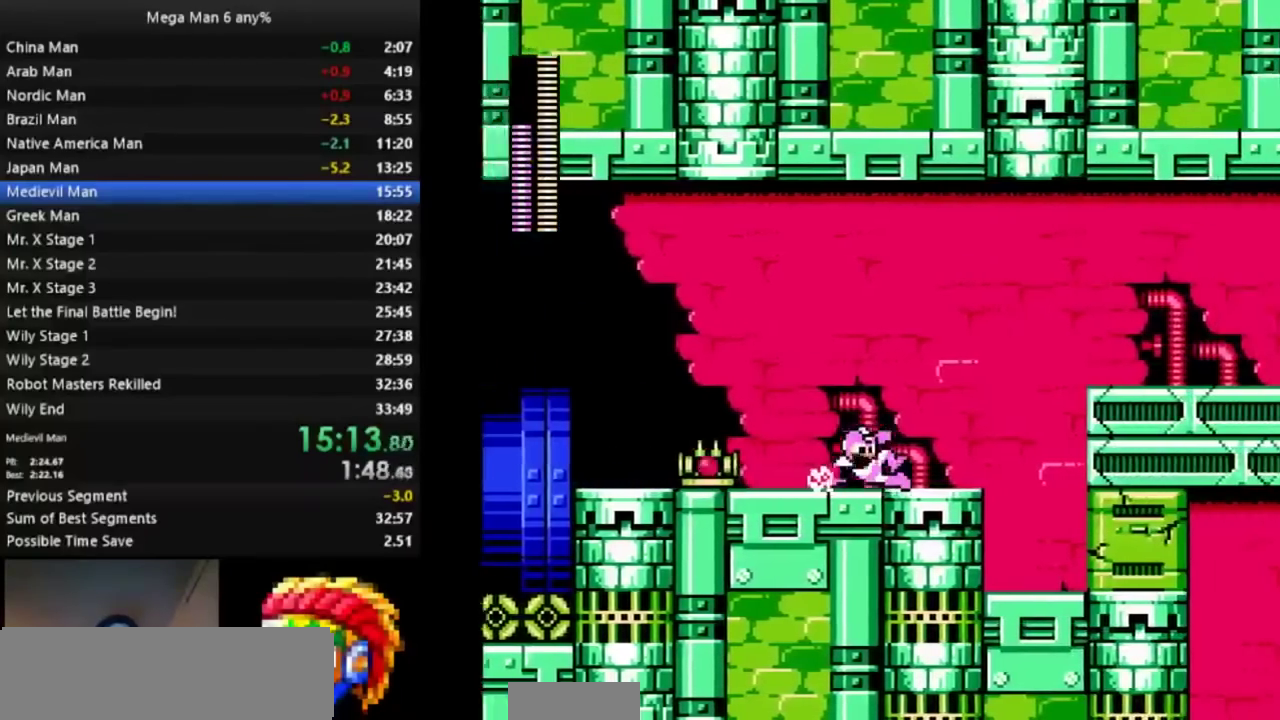
{"buttons": ["A", "DPAD_RIGHT"]}
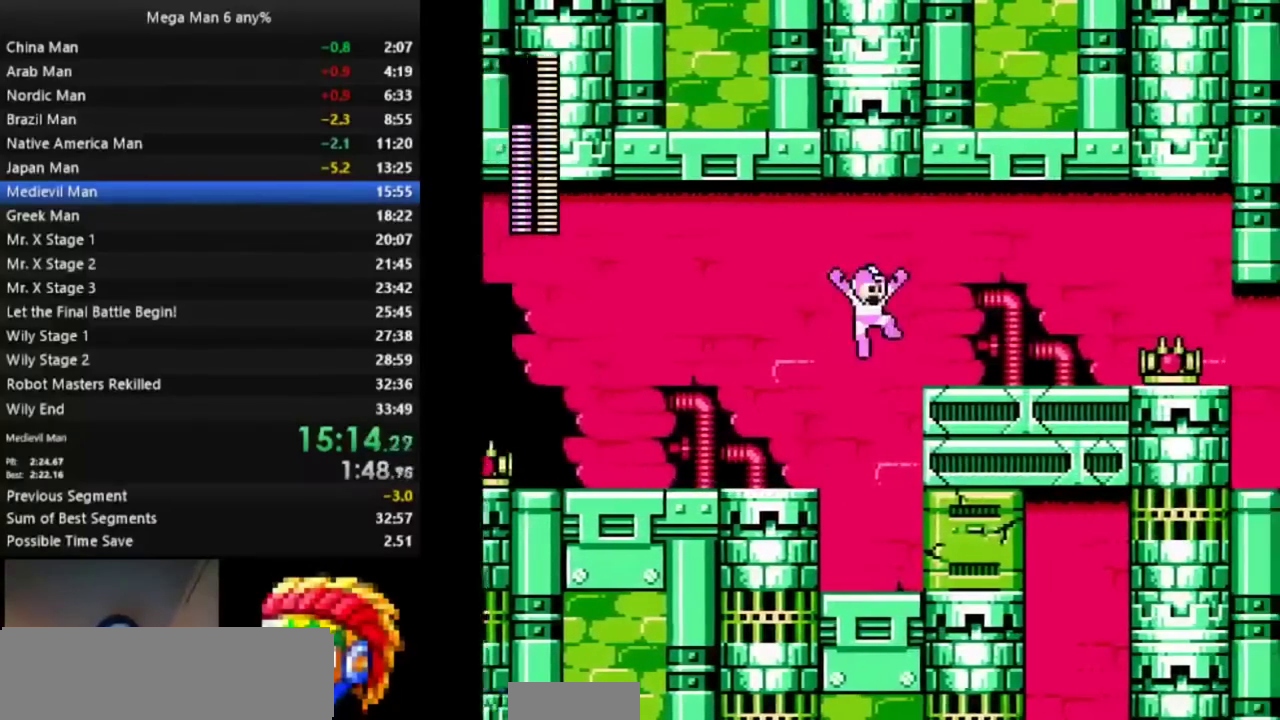
{"buttons": ["A", "DPAD_RIGHT"], "events": [[17, "A", "up"], [67, "DPAD_DOWN", "down"], [217, "A", "down"], [383, "A", "up"], [400, "DPAD_LEFT", "down"], [400, "DPAD_RIGHT", "up"], [433, "DPAD_DOWN", "up"], [433, "DPAD_LEFT", "up"], [433, "DPAD_RIGHT", "down"], [450, "A", "down"]]}
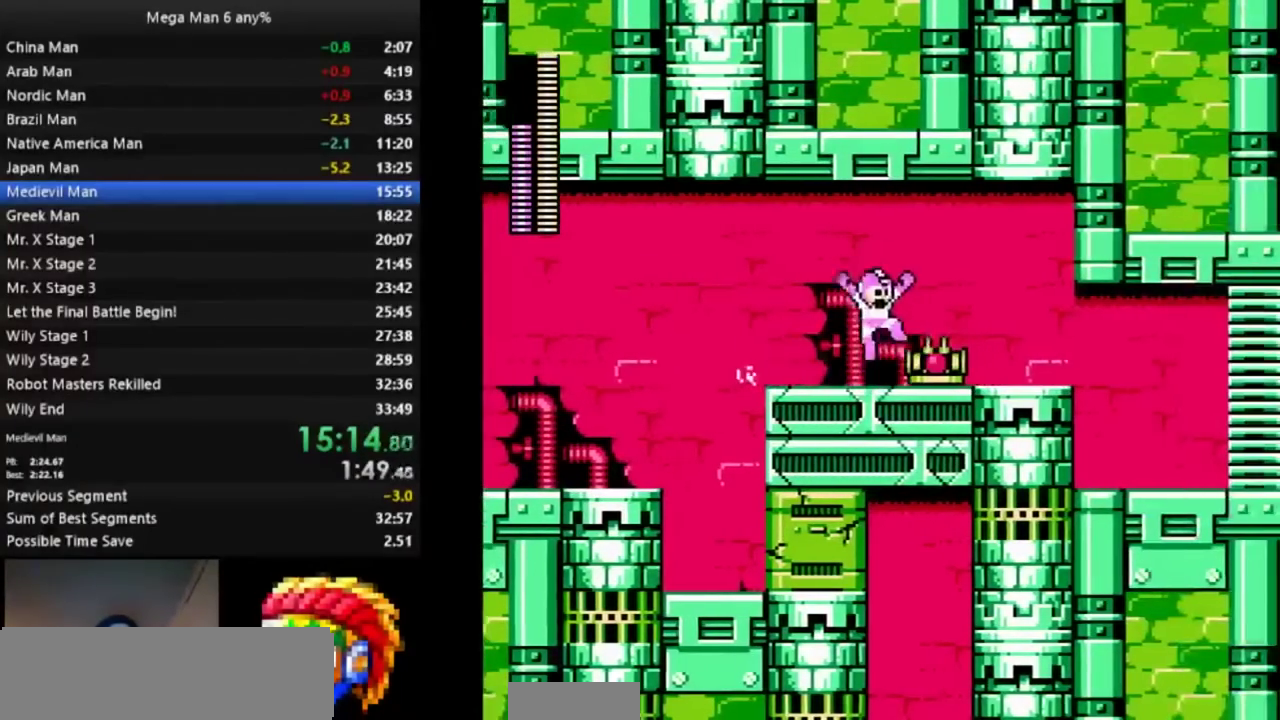
{"buttons": ["A", "DPAD_DOWN", "DPAD_RIGHT"], "events": [[150, "A", "up"], [233, "DPAD_DOWN", "down"], [417, "A", "down"]]}
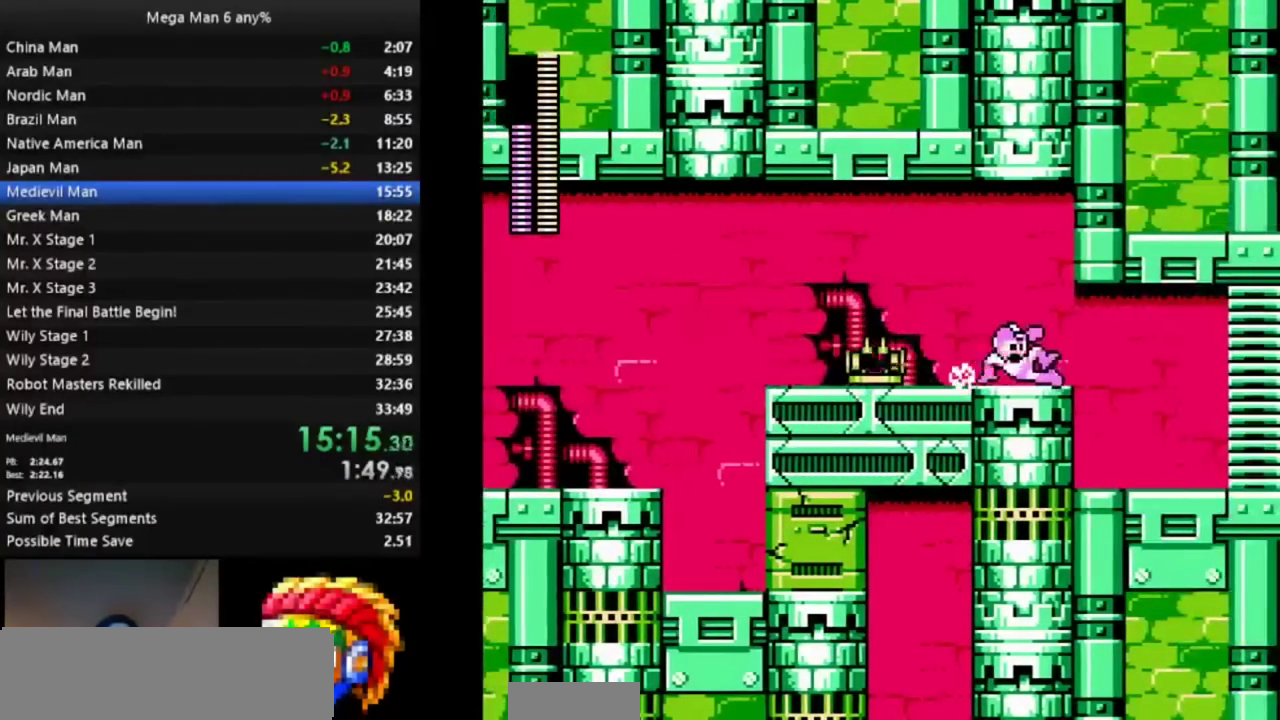
{"buttons": ["DPAD_DOWN", "DPAD_RIGHT"], "events": [[17, "A", "up"], [383, "A", "down"], [500, "A", "up"]]}
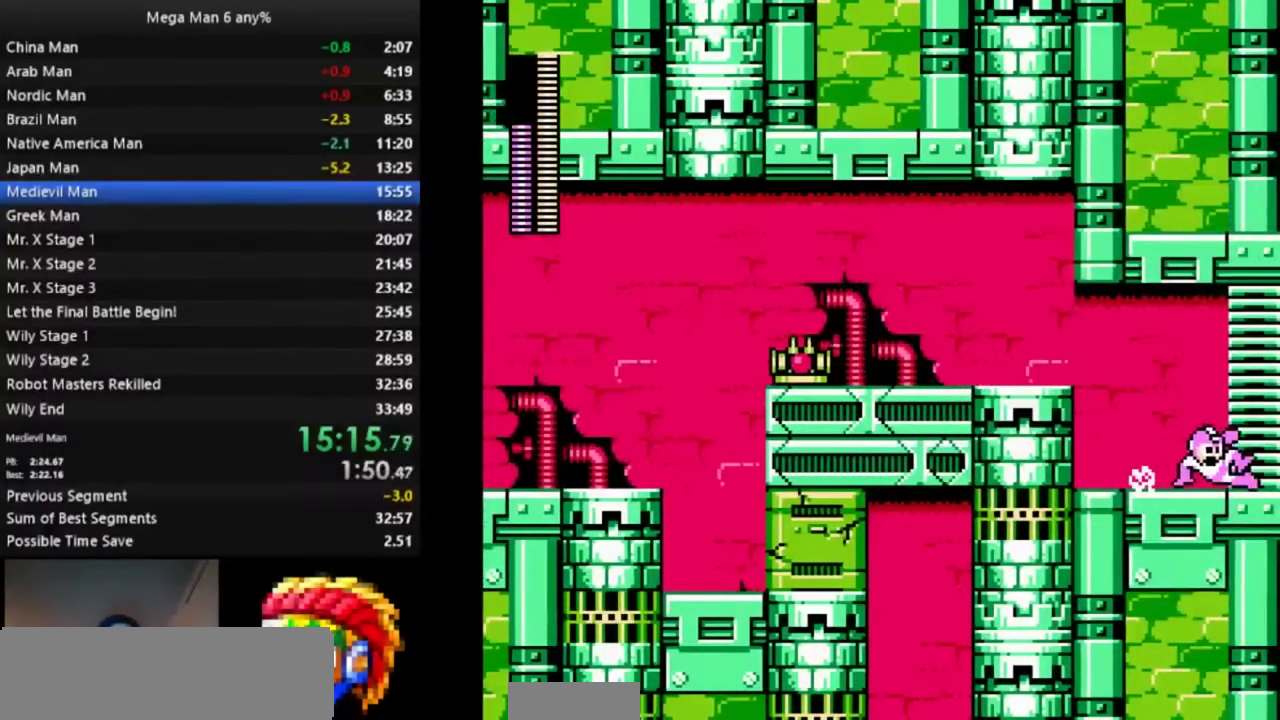
{"buttons": [], "events": [[33, "DPAD_RIGHT", "up"], [50, "DPAD_DOWN", "up"]]}
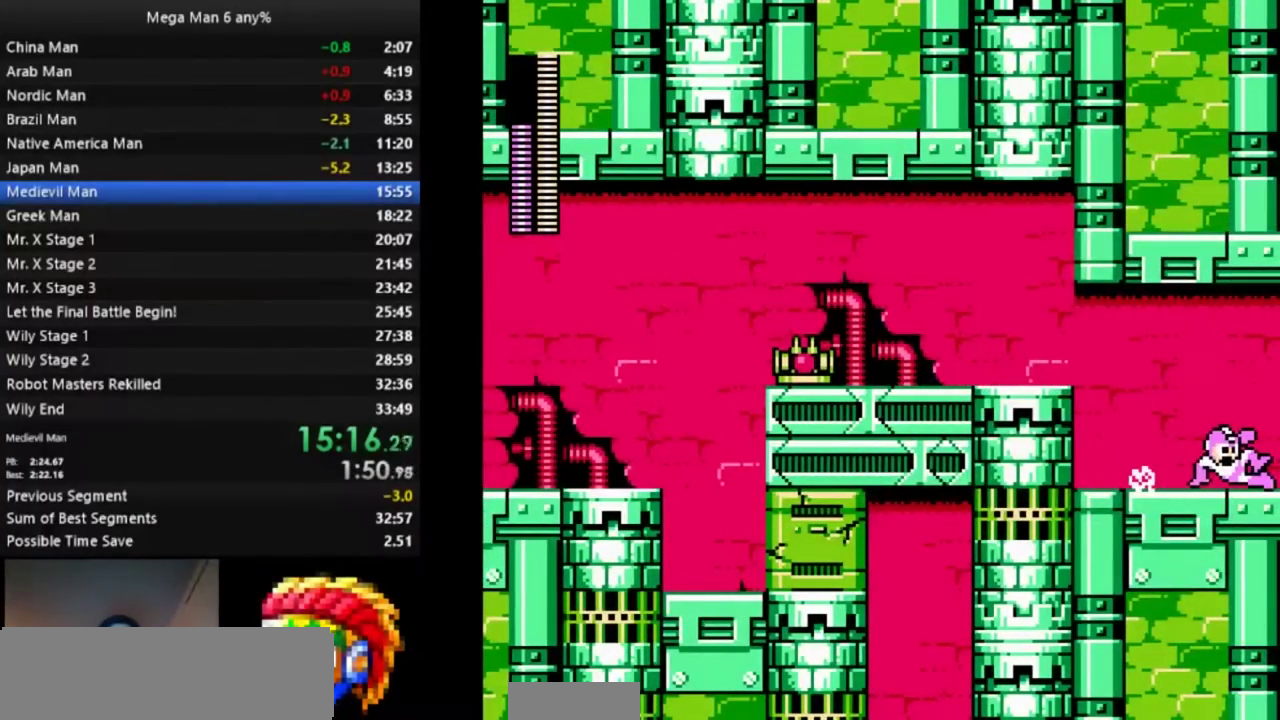
{"buttons": []}